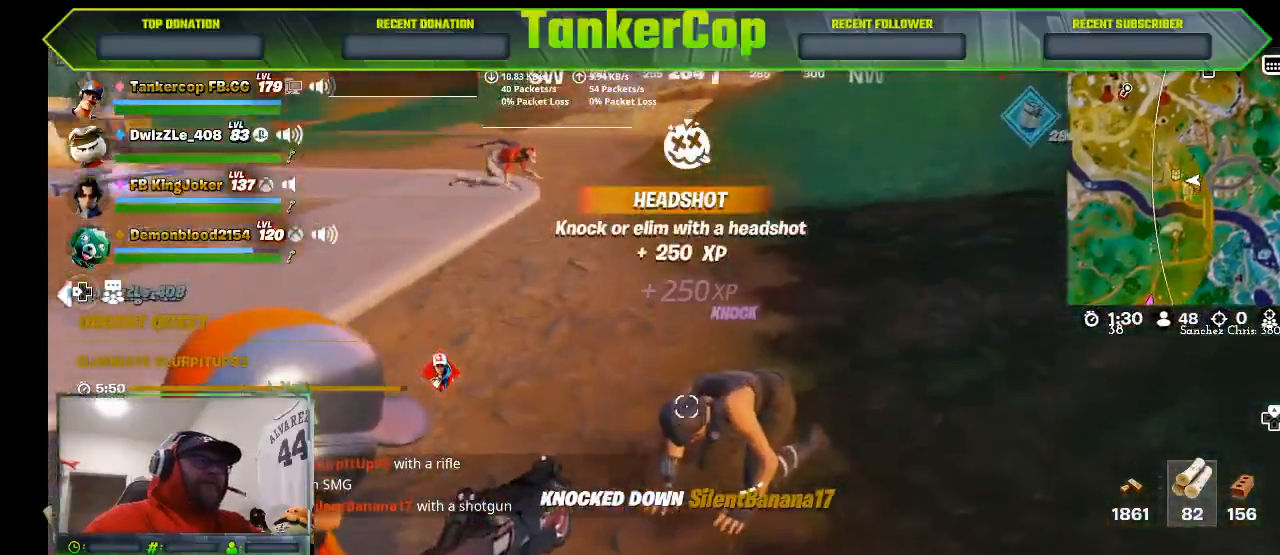
Gameplay with a controller (PlayStation layout); each line is a JSON object with the inputs held at the frame after it. "events" lists button and stick changes between this image and that frame as [ms after this image, input, new state], when the widget could be followed in between.
{"buttons": ["L2"], "left_stick": "center", "right_stick": "down-left", "events": [[100, "right_stick", "down-left"], [133, "left_stick", "down-right"], [233, "R2", "down"], [267, "left_stick", "center"], [467, "R2", "up"]]}
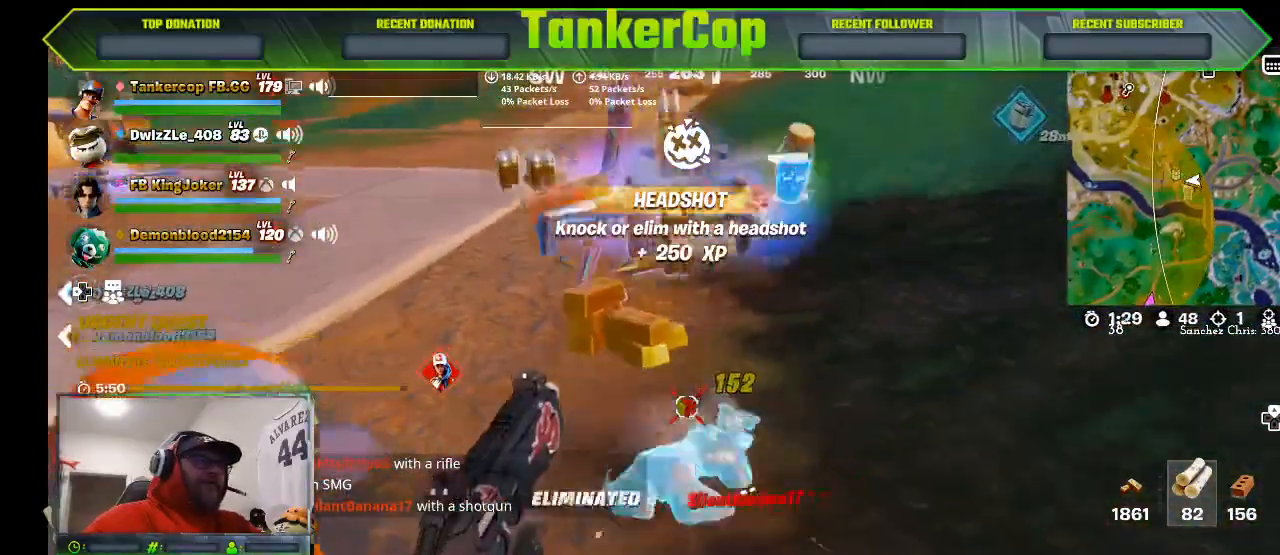
{"buttons": [], "left_stick": "right", "right_stick": "center", "events": [[167, "L2", "up"], [167, "left_stick", "right"], [500, "right_stick", "center"]]}
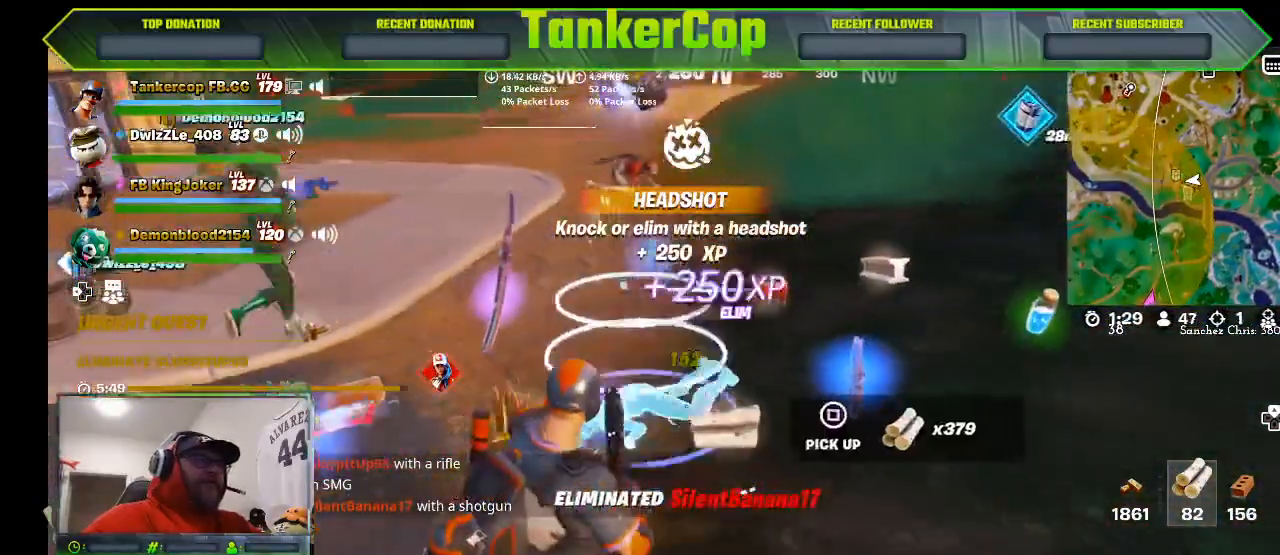
{"buttons": [], "left_stick": "left", "right_stick": "left", "events": [[167, "R3", "down"], [167, "left_stick", "down"], [400, "R3", "up"], [400, "right_stick", "left"], [467, "left_stick", "left"]]}
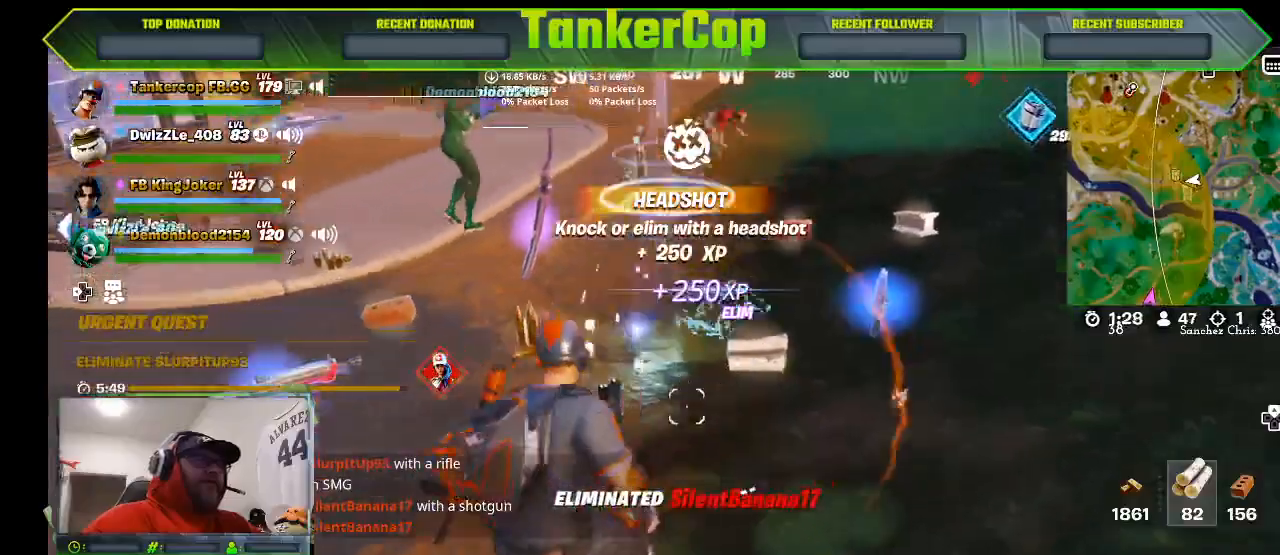
{"buttons": ["R3"], "left_stick": "left", "right_stick": "center", "events": [[433, "R3", "down"], [433, "right_stick", "center"]]}
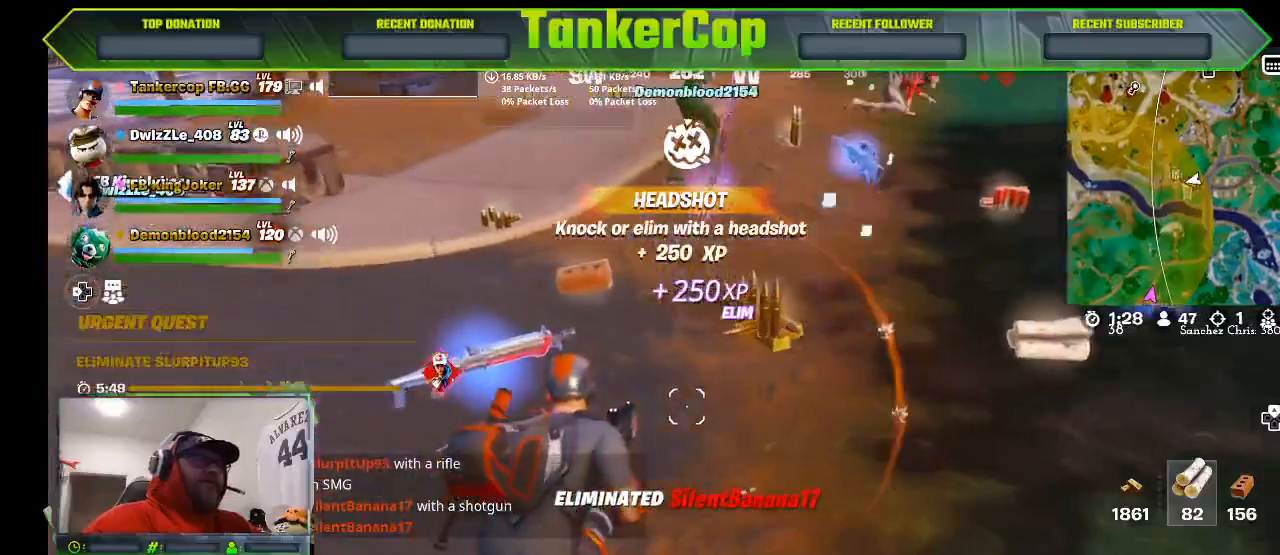
{"buttons": [], "left_stick": "right", "right_stick": "center", "events": [[100, "R3", "up"], [133, "left_stick", "down-right"], [367, "left_stick", "center"], [500, "left_stick", "right"]]}
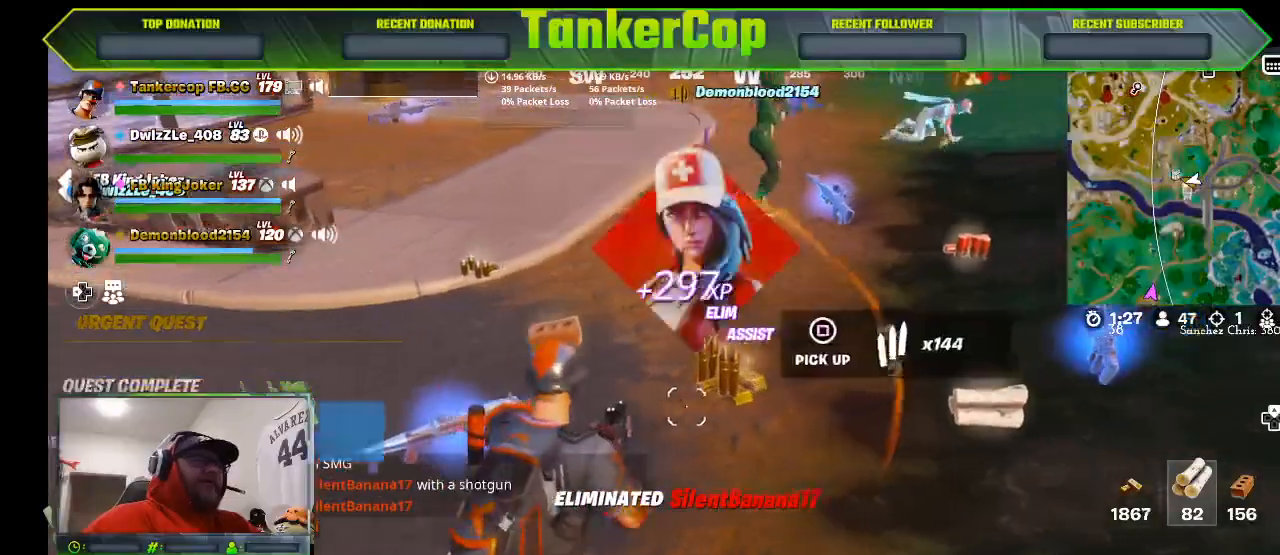
{"buttons": [], "left_stick": "right", "right_stick": "center", "events": []}
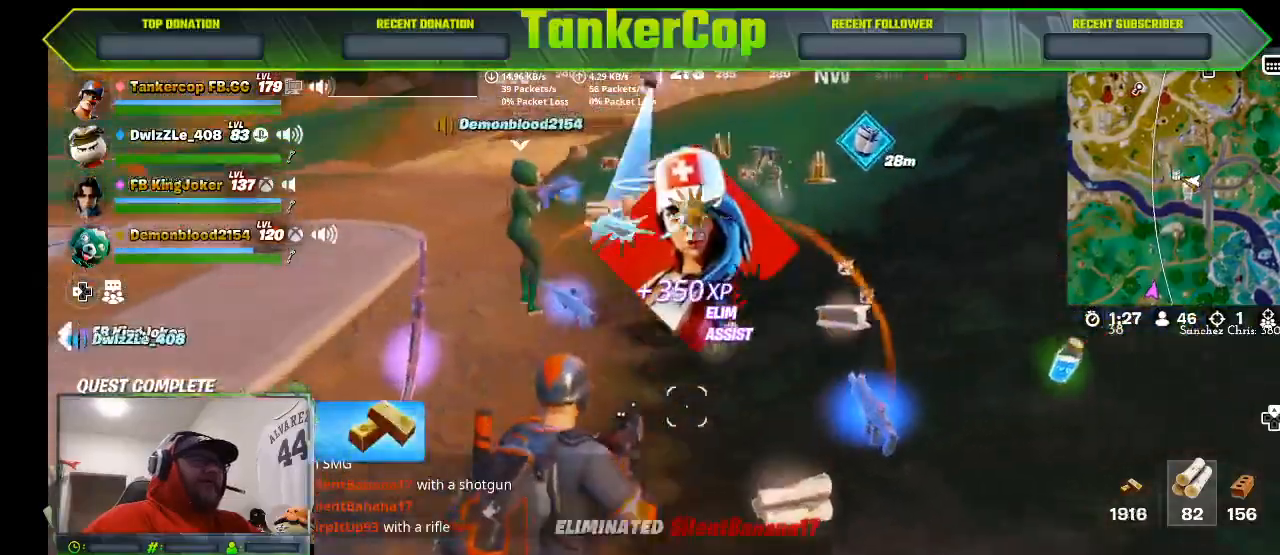
{"buttons": [], "left_stick": "down", "right_stick": "right", "events": [[67, "right_stick", "right"], [300, "left_stick", "center"], [400, "left_stick", "down"]]}
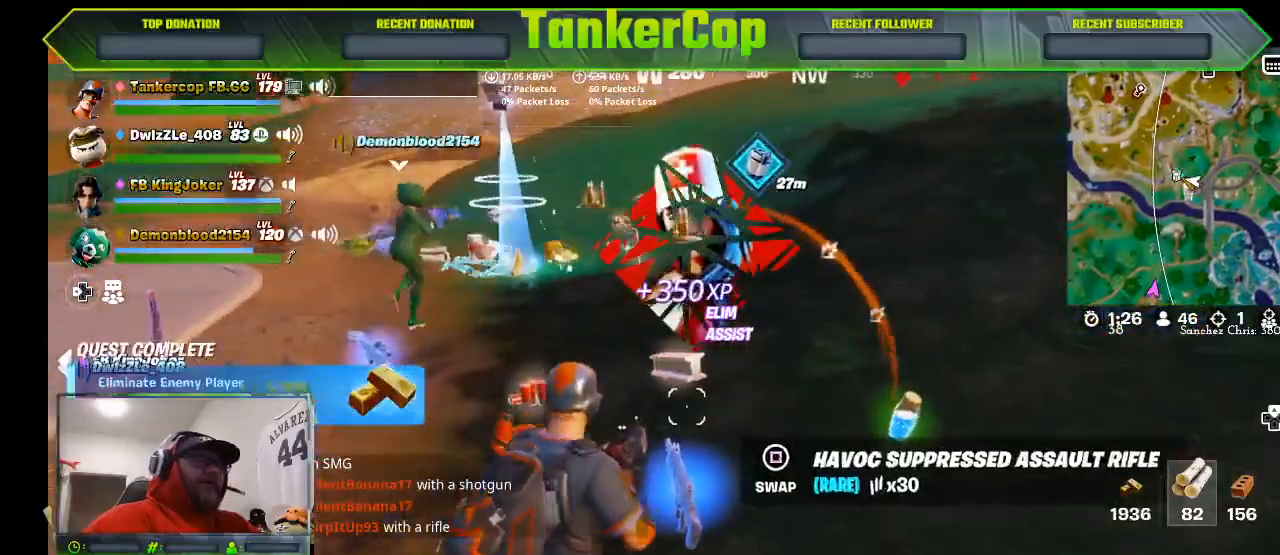
{"buttons": [], "left_stick": "center", "right_stick": "center", "events": [[200, "L1", "down"], [200, "left_stick", "center"], [300, "L1", "up"], [400, "L1", "down"], [400, "right_stick", "center"], [500, "L1", "up"]]}
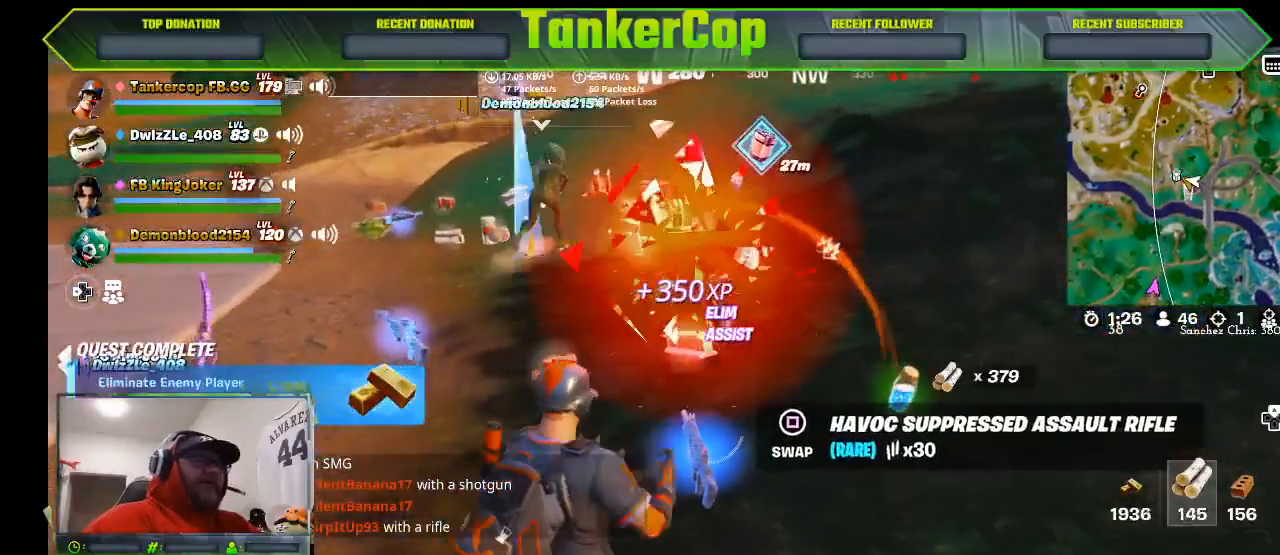
{"buttons": ["SQUARE"], "left_stick": "down", "right_stick": "center", "events": [[67, "left_stick", "down"], [200, "SQUARE", "down"]]}
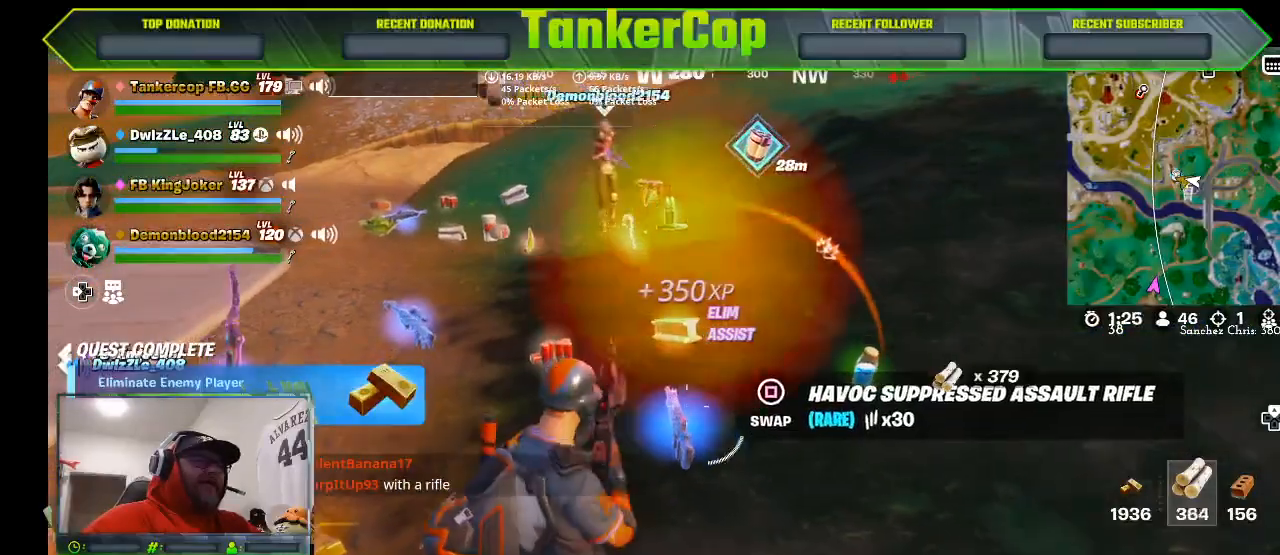
{"buttons": [], "left_stick": "up-right", "right_stick": "center", "events": [[67, "left_stick", "center"], [300, "left_stick", "right"], [367, "SQUARE", "up"], [367, "left_stick", "up-right"]]}
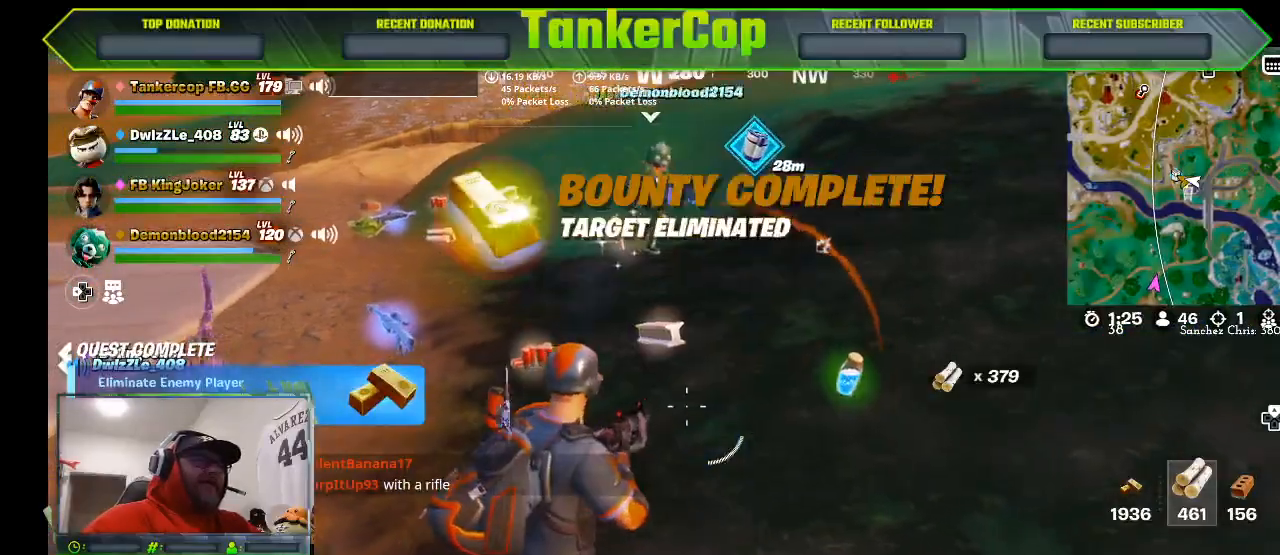
{"buttons": [], "left_stick": "right", "right_stick": "center", "events": [[167, "left_stick", "right"]]}
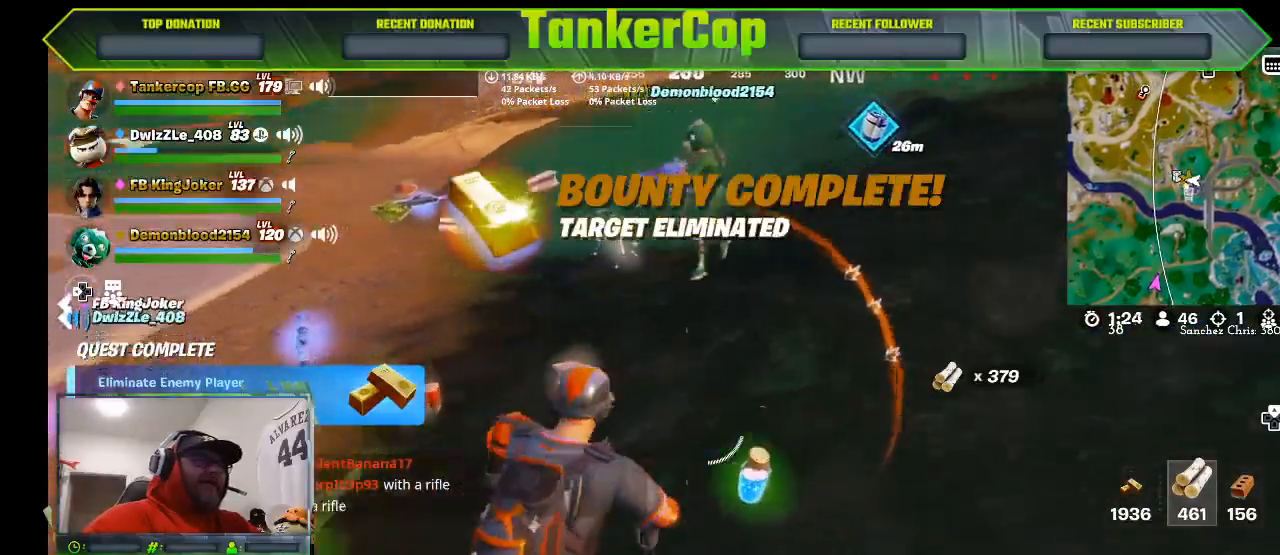
{"buttons": [], "left_stick": "up-left", "right_stick": "left", "events": [[133, "left_stick", "up-right"], [200, "right_stick", "left"], [300, "left_stick", "up-left"]]}
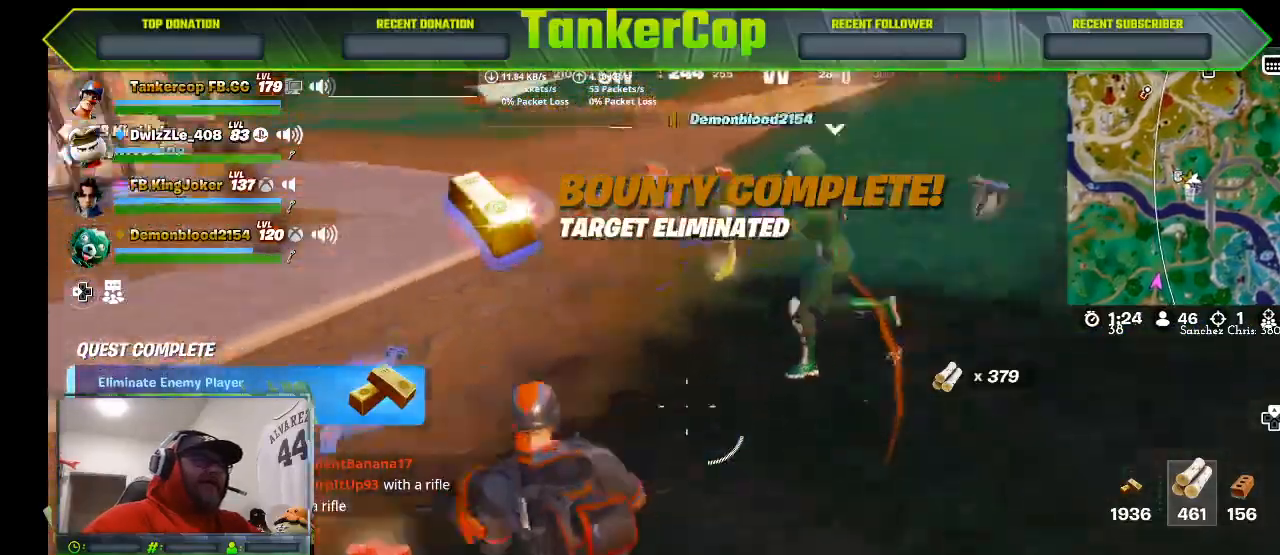
{"buttons": [], "left_stick": "left", "right_stick": "left", "events": [[133, "left_stick", "left"]]}
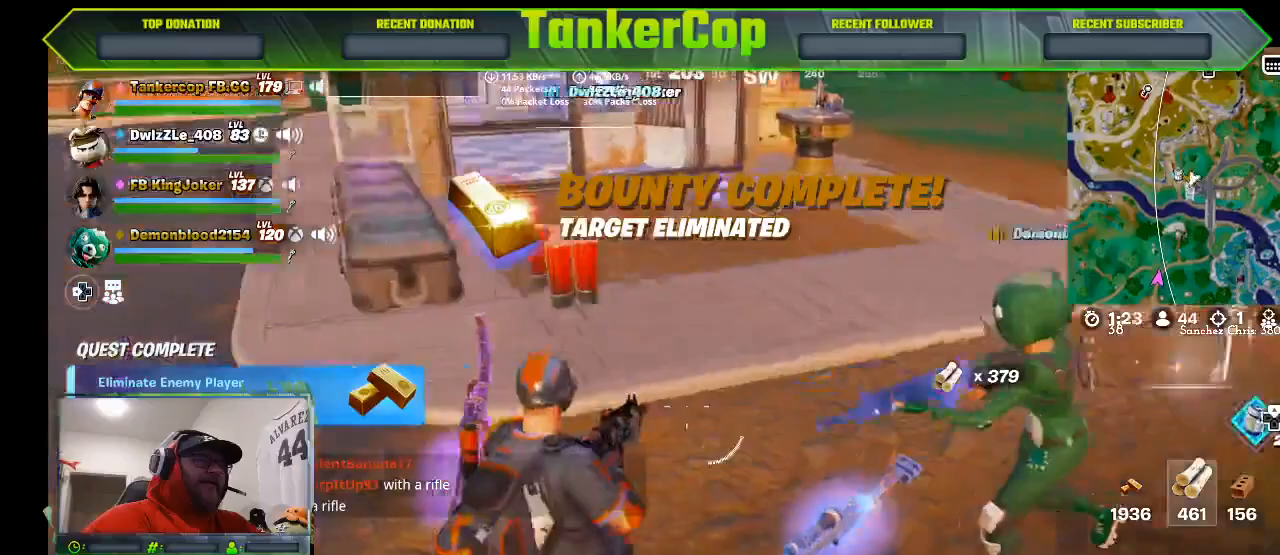
{"buttons": [], "left_stick": "left", "right_stick": "left", "events": [[167, "left_stick", "up"], [300, "left_stick", "down-left"], [500, "left_stick", "left"]]}
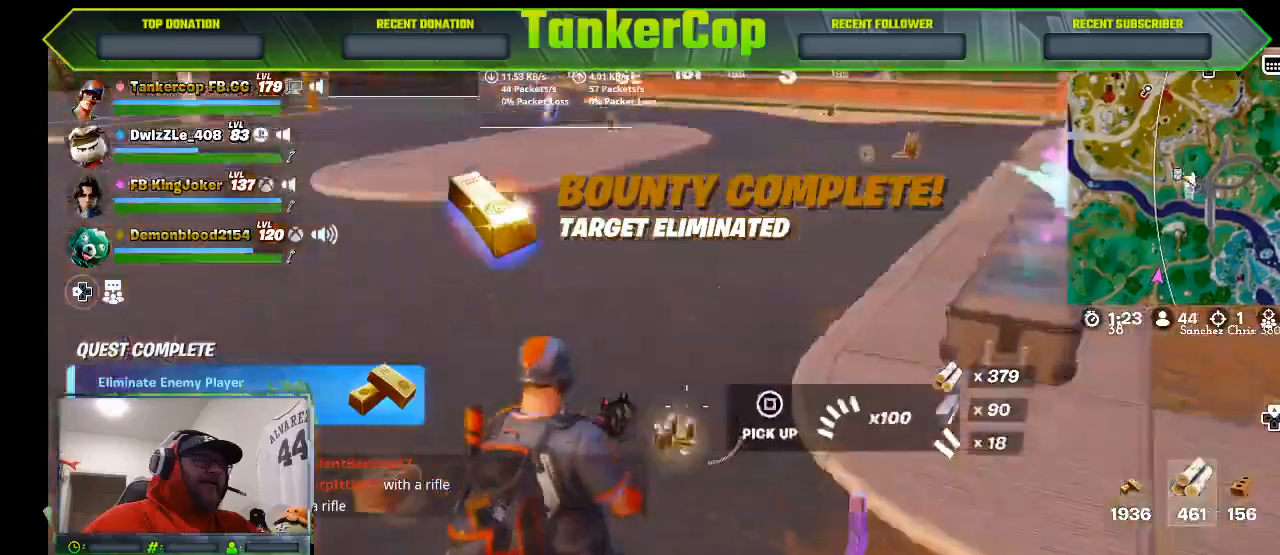
{"buttons": [], "left_stick": "up-left", "right_stick": "left", "events": [[300, "left_stick", "up-left"]]}
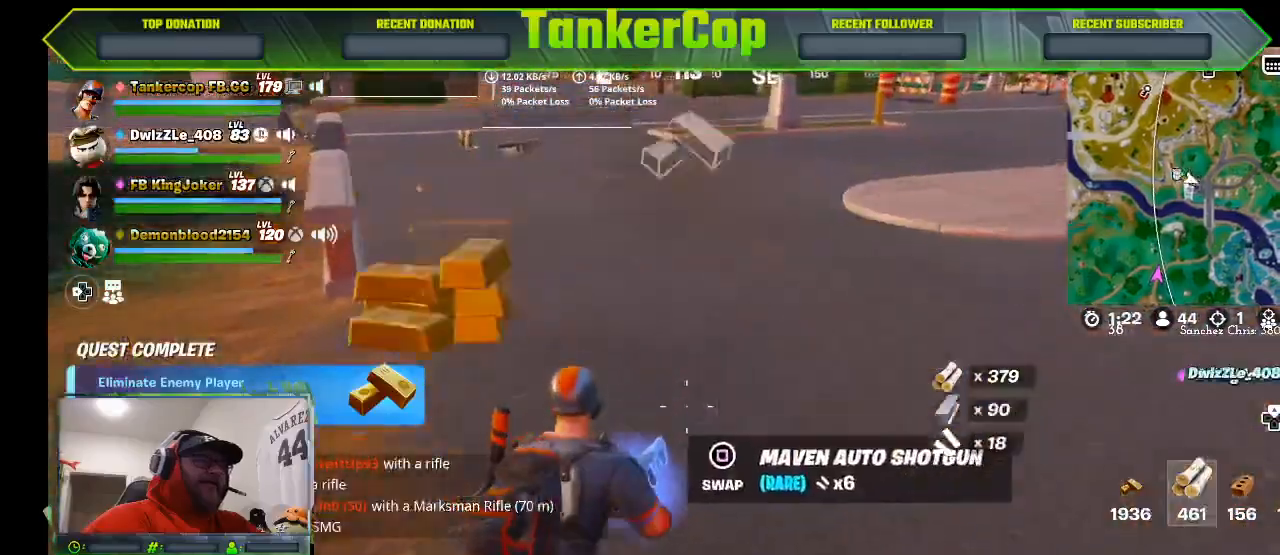
{"buttons": [], "left_stick": "down-right", "right_stick": "center", "events": [[33, "left_stick", "right"], [200, "left_stick", "up-right"], [333, "right_stick", "center"], [367, "left_stick", "down-right"]]}
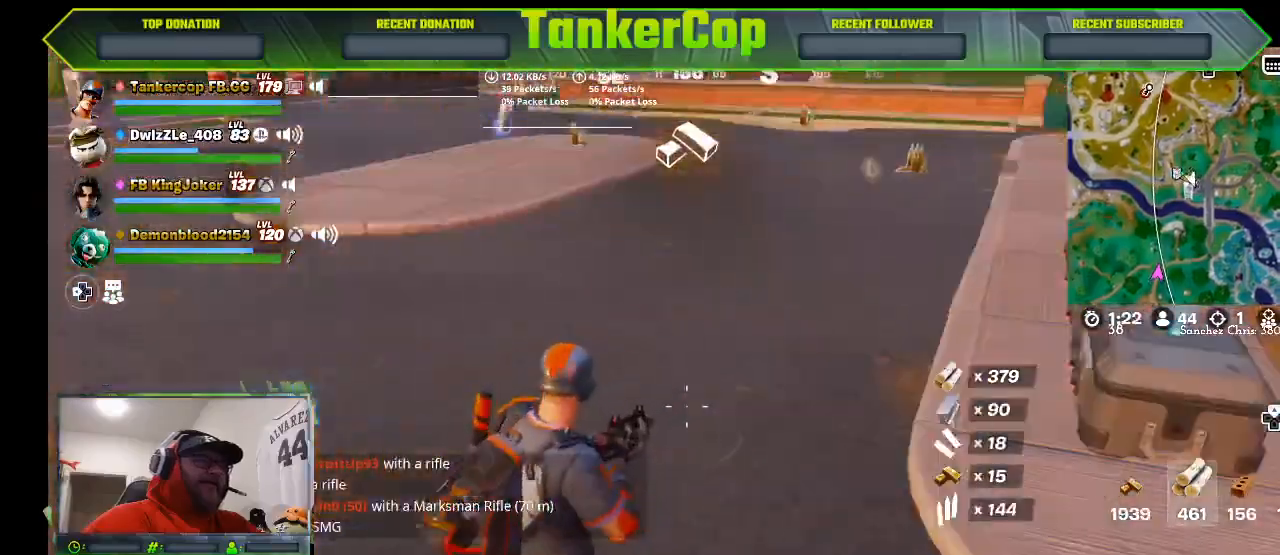
{"buttons": [], "left_stick": "center", "right_stick": "right", "events": [[133, "right_stick", "right"], [200, "left_stick", "right"], [400, "left_stick", "center"]]}
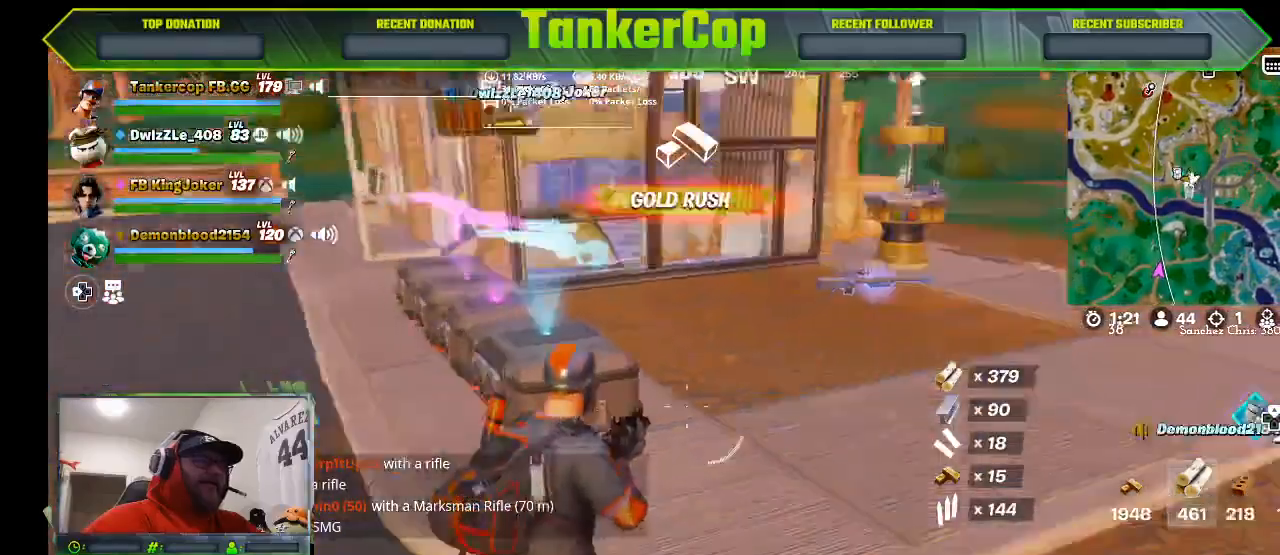
{"buttons": [], "left_stick": "down-right", "right_stick": "right", "events": [[333, "left_stick", "down"], [433, "left_stick", "down-right"]]}
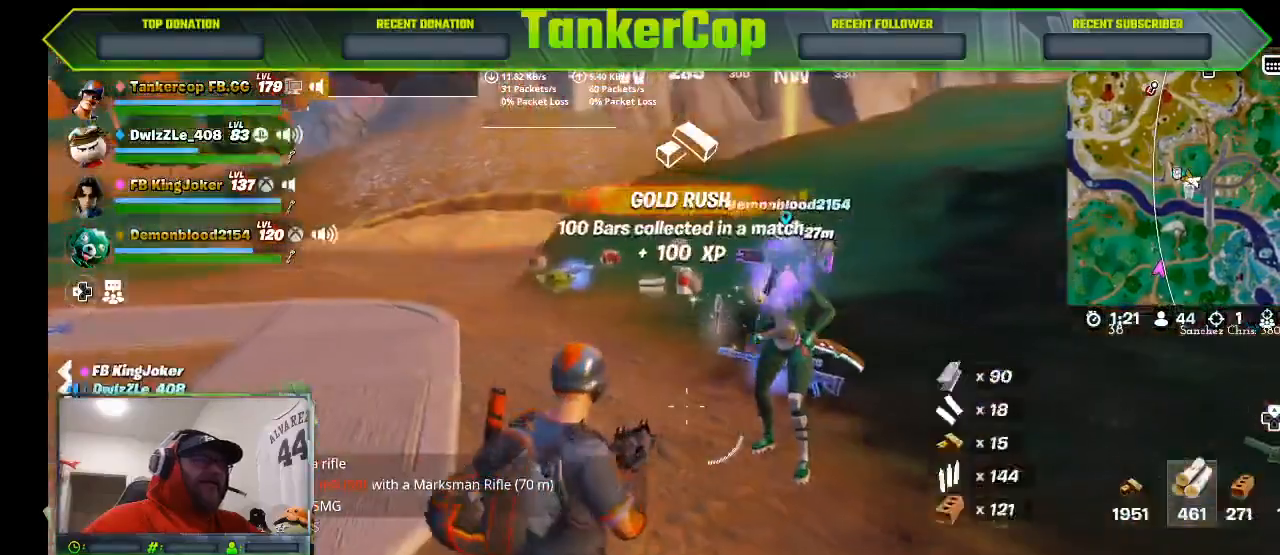
{"buttons": [], "left_stick": "right", "right_stick": "right", "events": [[233, "left_stick", "right"]]}